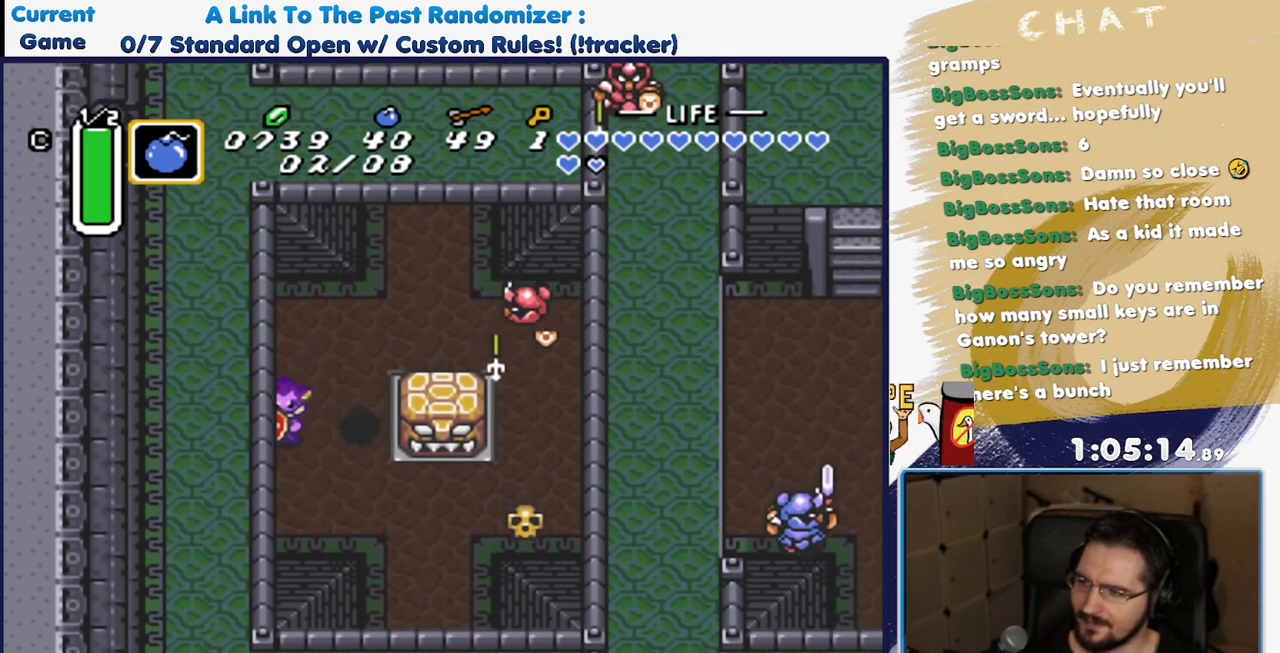
Gameplay with a controller (Nintendo layout); each line is a JSON object with the inputs held at the frame after it (dt_ms = milliseconds from this image to that frame). "events" lists button and stick changes between this image and that frame as [ms after this image, input, new state], when the widget could be followed in between. Not read: L3 R3 SELECT START.
{"dt_ms": 500, "buttons": ["DPAD_DOWN", "DPAD_RIGHT"], "events": [[117, "DPAD_RIGHT", "down"]]}
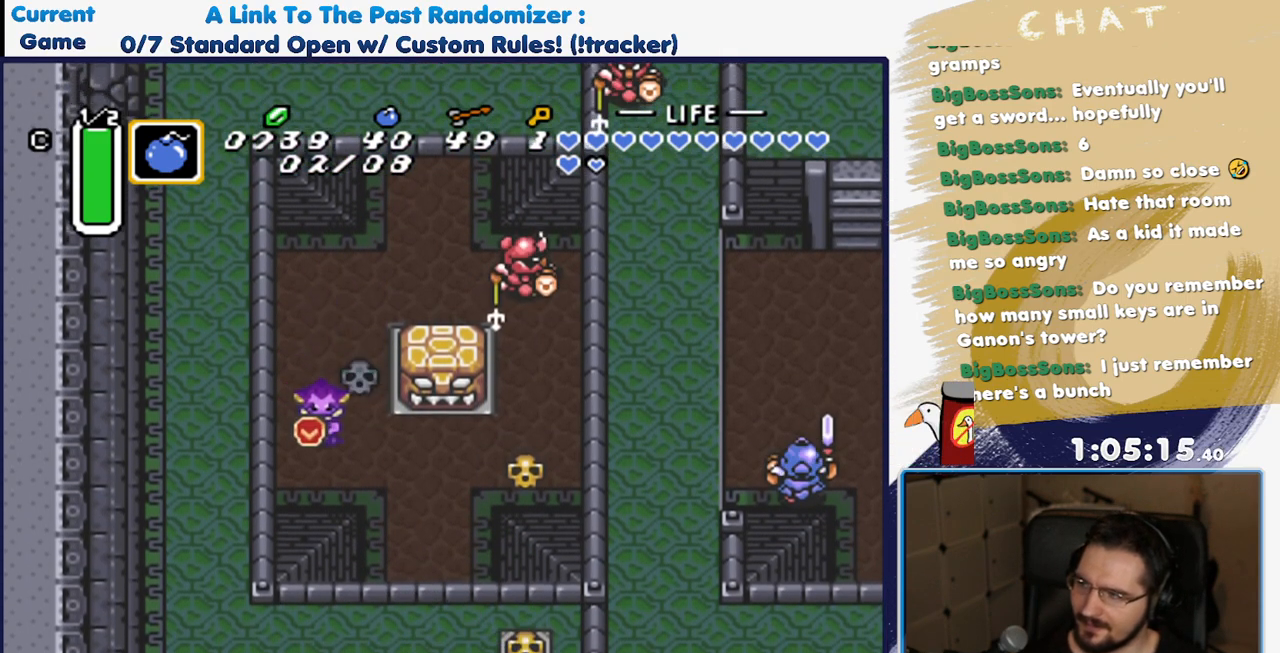
{"dt_ms": 500, "buttons": ["DPAD_DOWN"], "events": [[283, "DPAD_RIGHT", "up"]]}
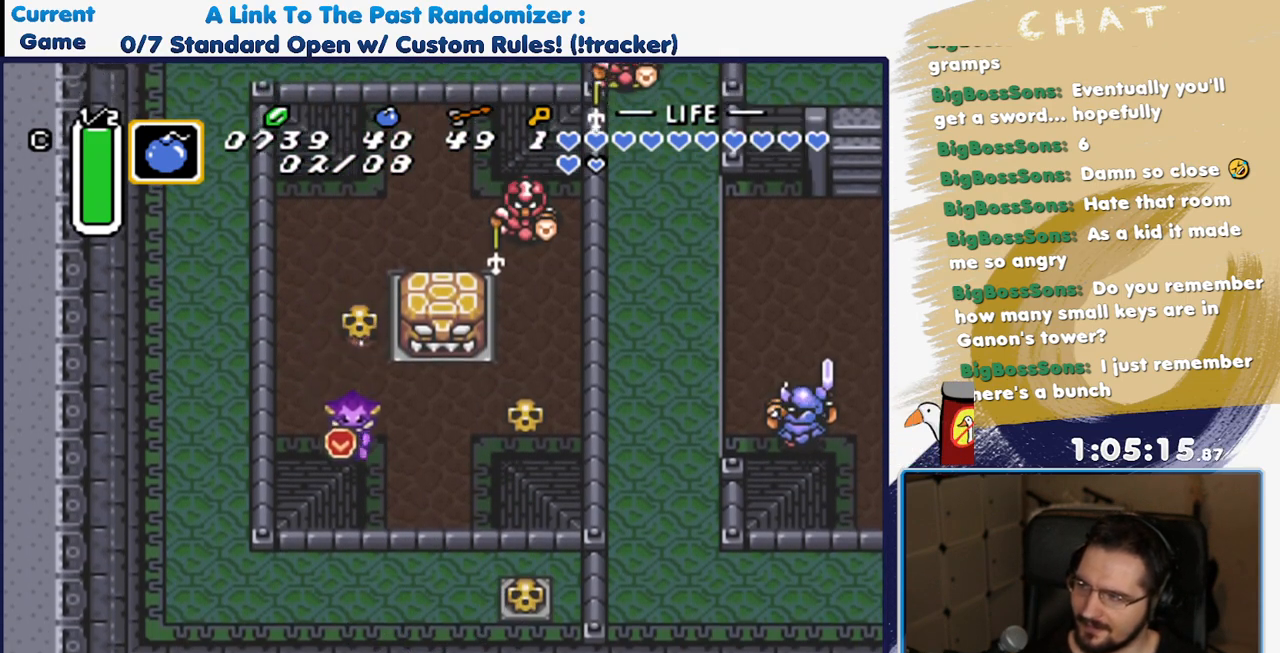
{"dt_ms": 500, "buttons": ["DPAD_DOWN"], "events": [[33, "DPAD_RIGHT", "down"], [200, "DPAD_RIGHT", "up"]]}
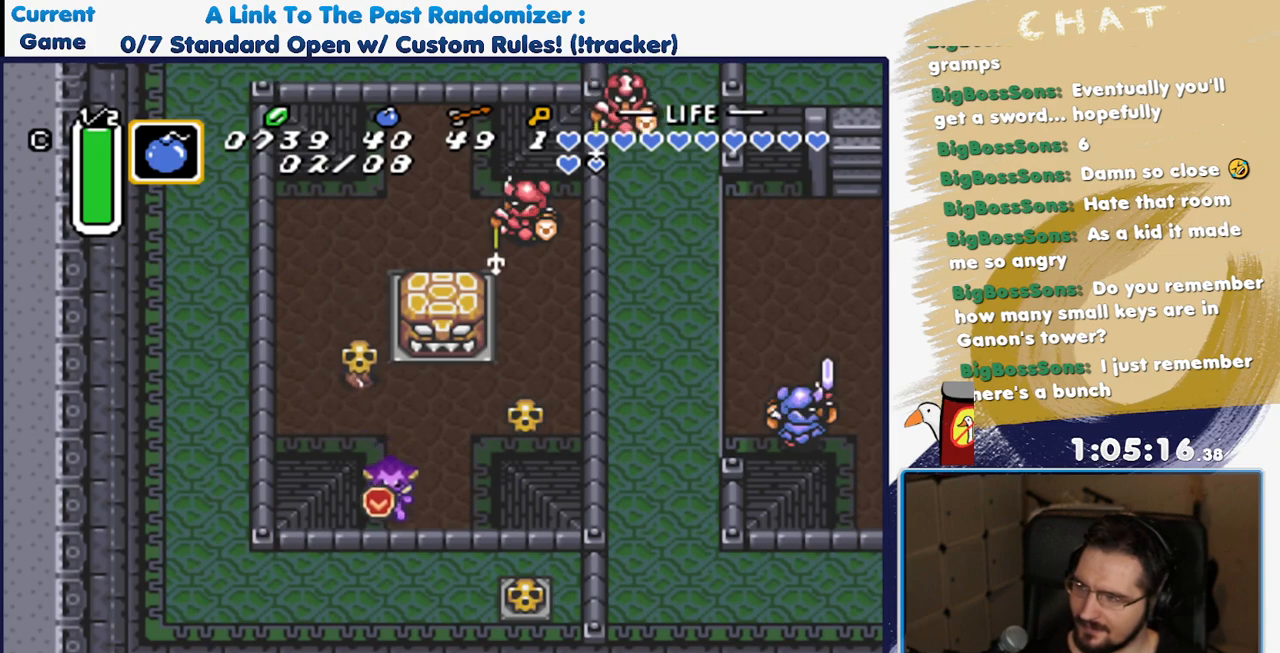
{"dt_ms": 500, "buttons": ["DPAD_DOWN"], "events": []}
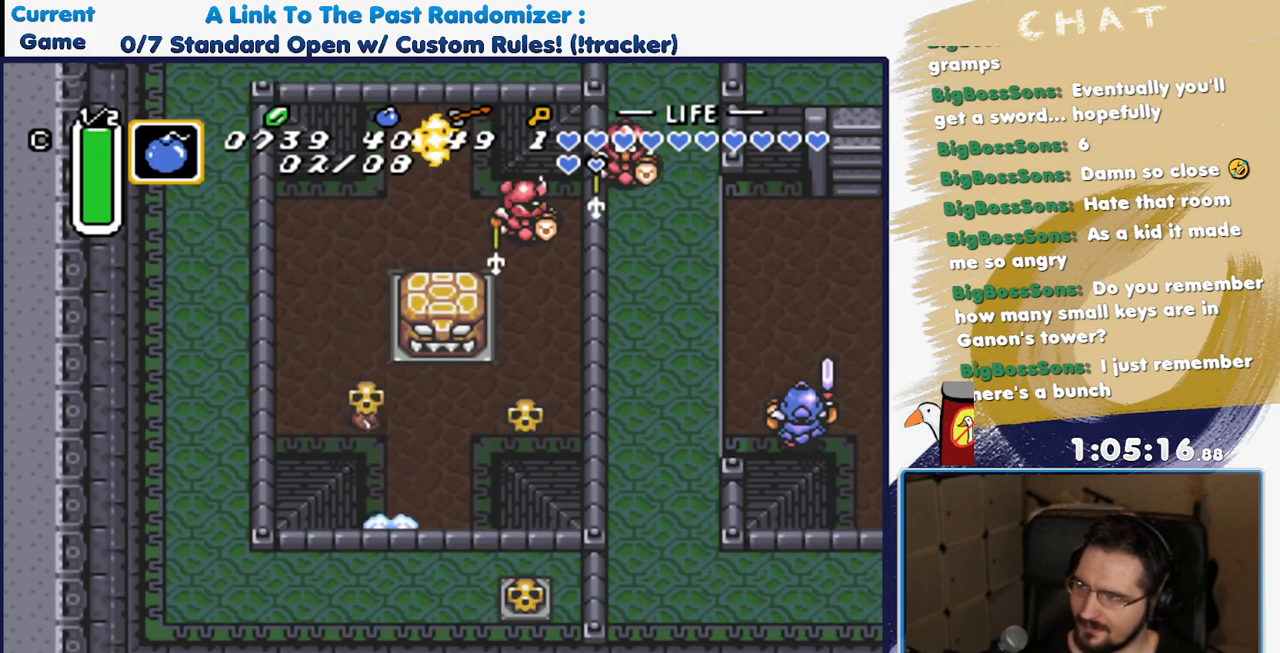
{"dt_ms": 500, "buttons": ["DPAD_DOWN"], "events": []}
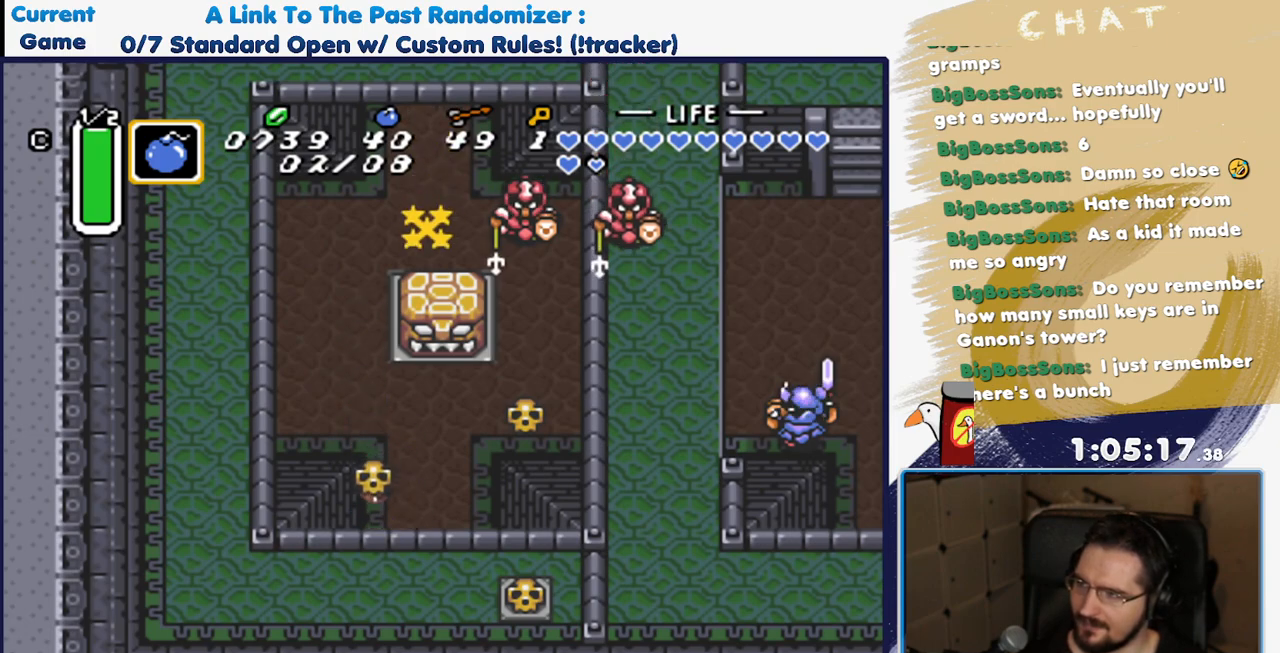
{"dt_ms": 500, "buttons": ["DPAD_DOWN"], "events": []}
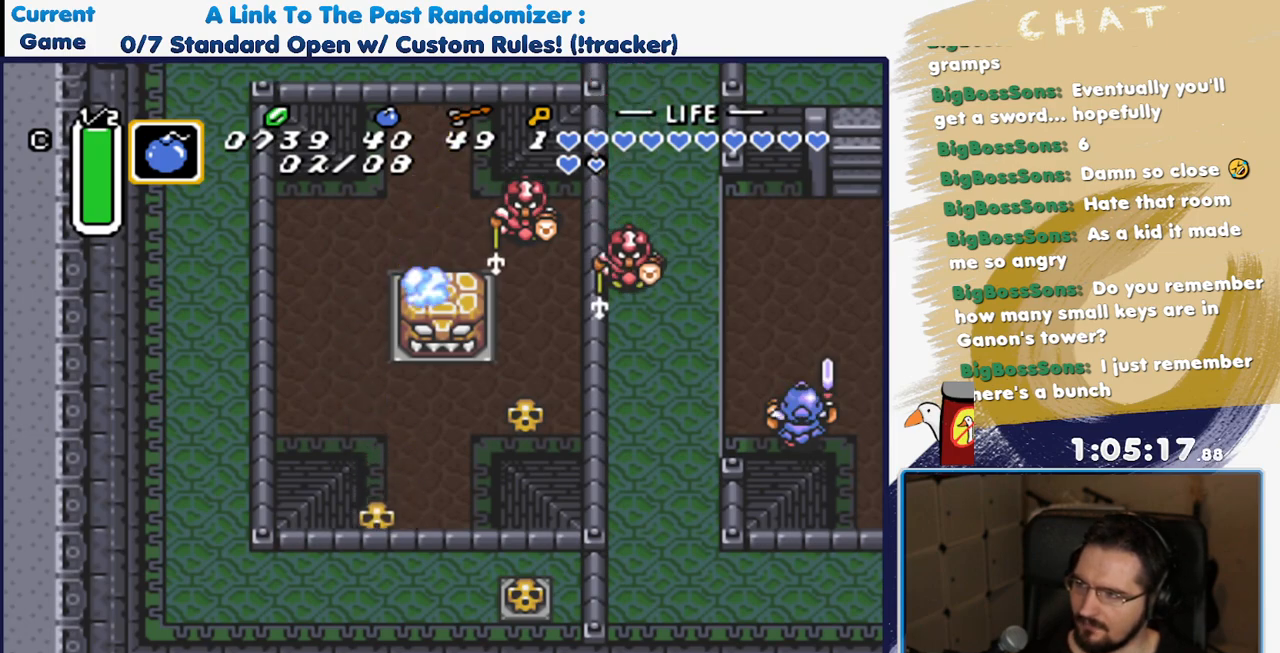
{"dt_ms": 500, "buttons": ["DPAD_DOWN"], "events": []}
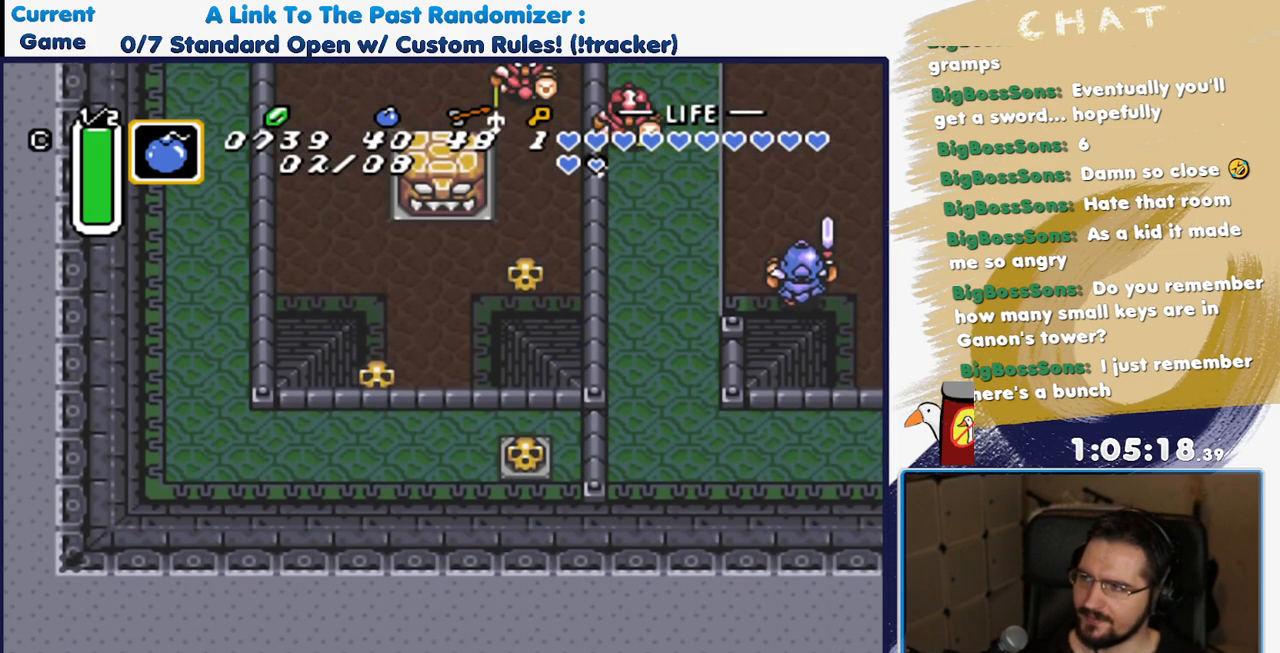
{"dt_ms": 500, "buttons": [], "events": [[250, "DPAD_DOWN", "up"]]}
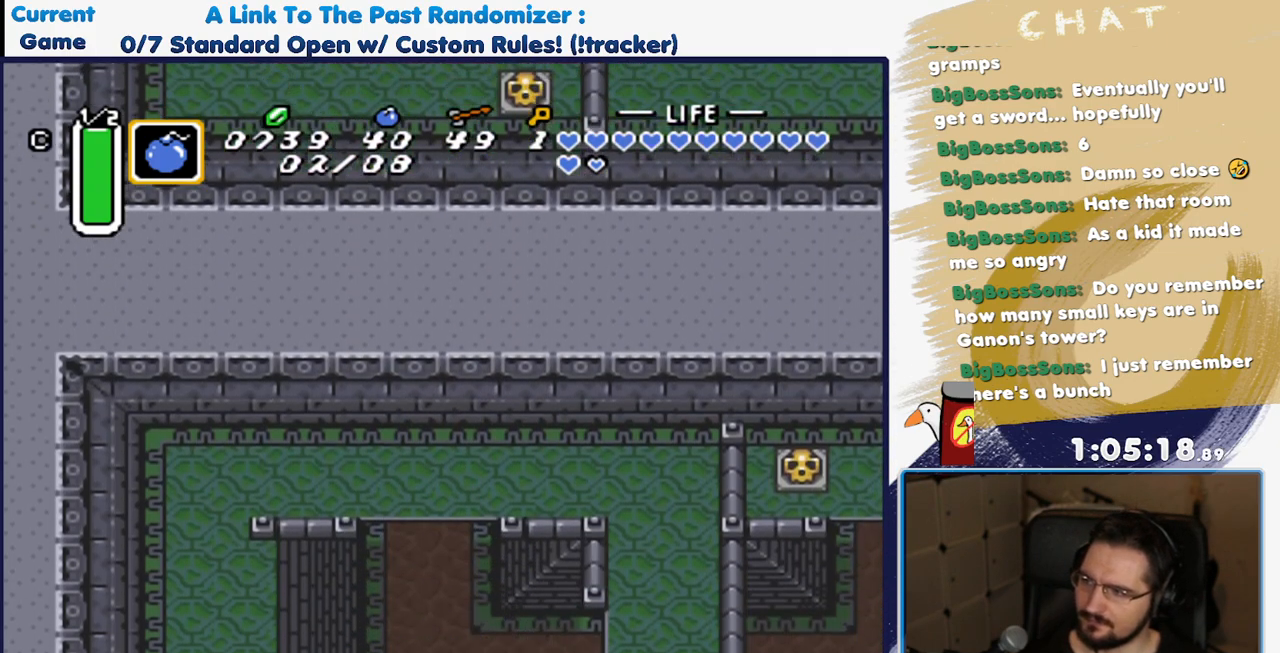
{"dt_ms": 500, "buttons": ["DPAD_DOWN"], "events": [[17, "DPAD_DOWN", "down"]]}
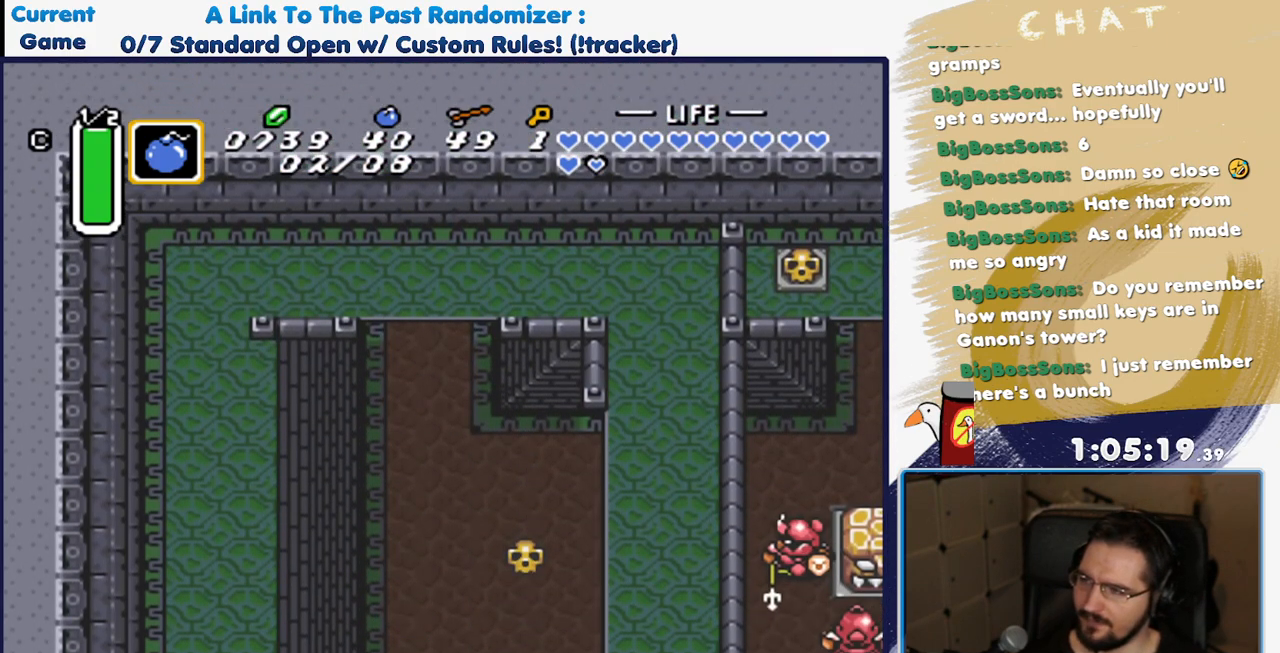
{"dt_ms": 1000, "buttons": ["A"], "events": [[67, "DPAD_RIGHT", "down"], [600, "DPAD_RIGHT", "up"], [683, "A", "down"], [783, "DPAD_DOWN", "up"]]}
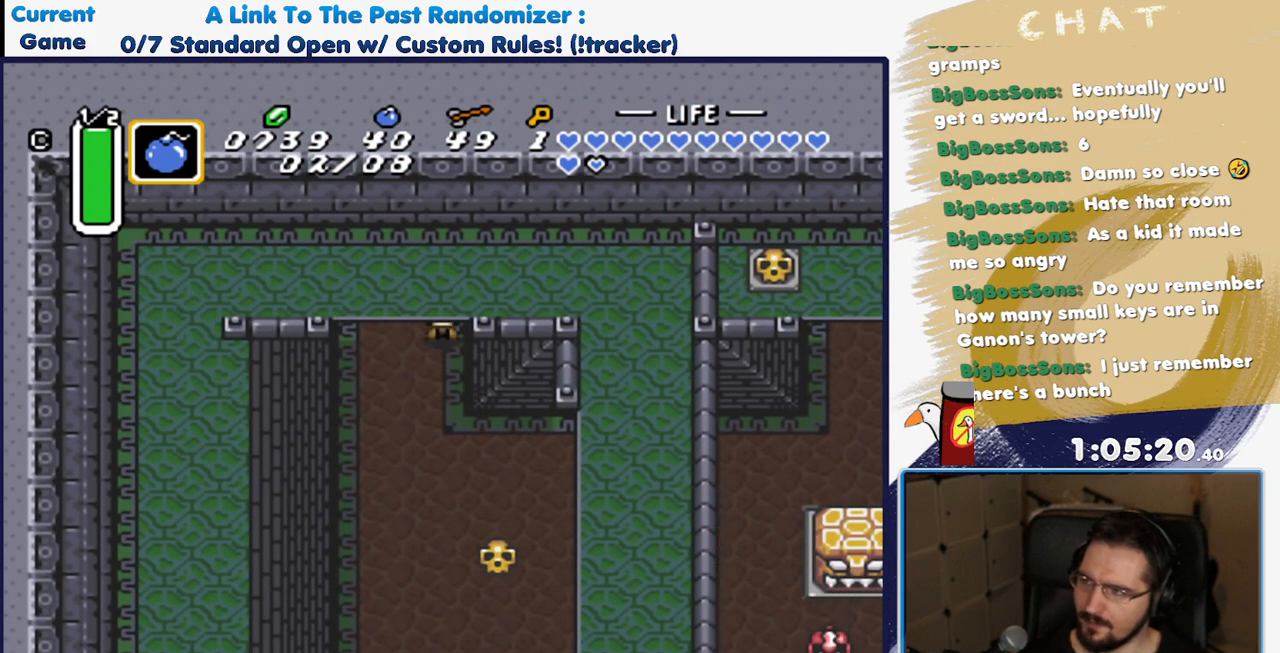
{"dt_ms": 500, "buttons": ["DPAD_DOWN"], "events": [[317, "DPAD_DOWN", "down"], [367, "A", "up"]]}
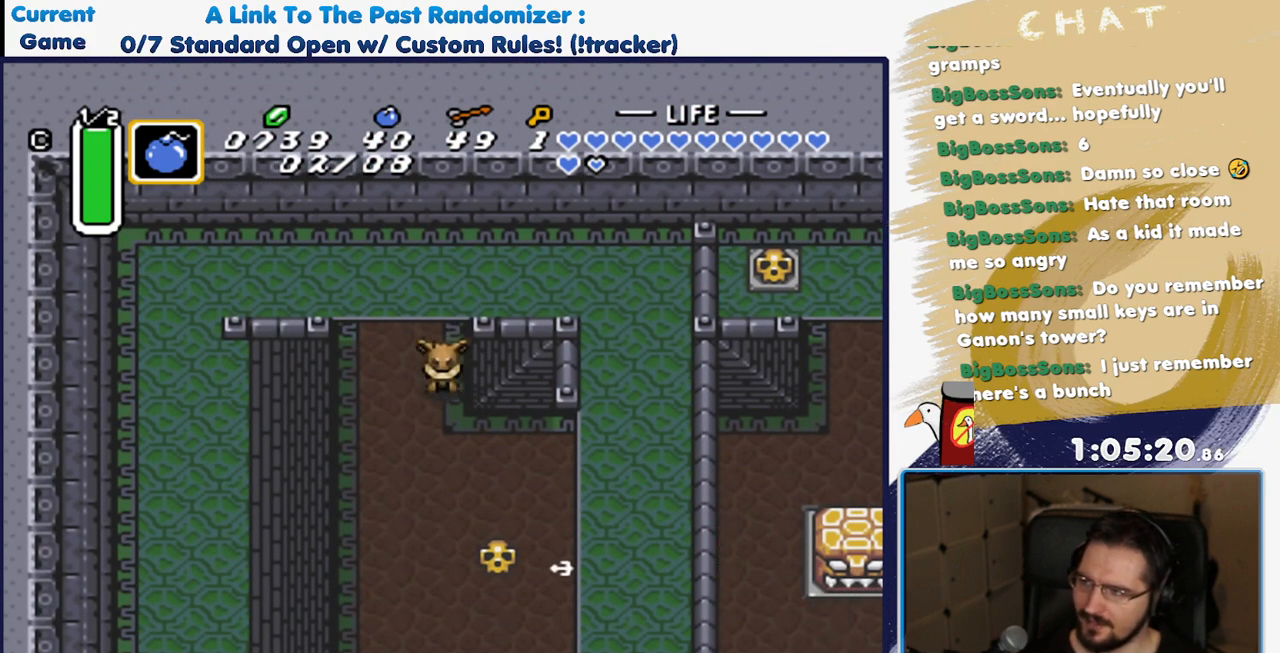
{"dt_ms": 500, "buttons": ["DPAD_DOWN", "DPAD_LEFT"], "events": [[50, "A", "down"], [467, "A", "up"], [500, "DPAD_LEFT", "down"]]}
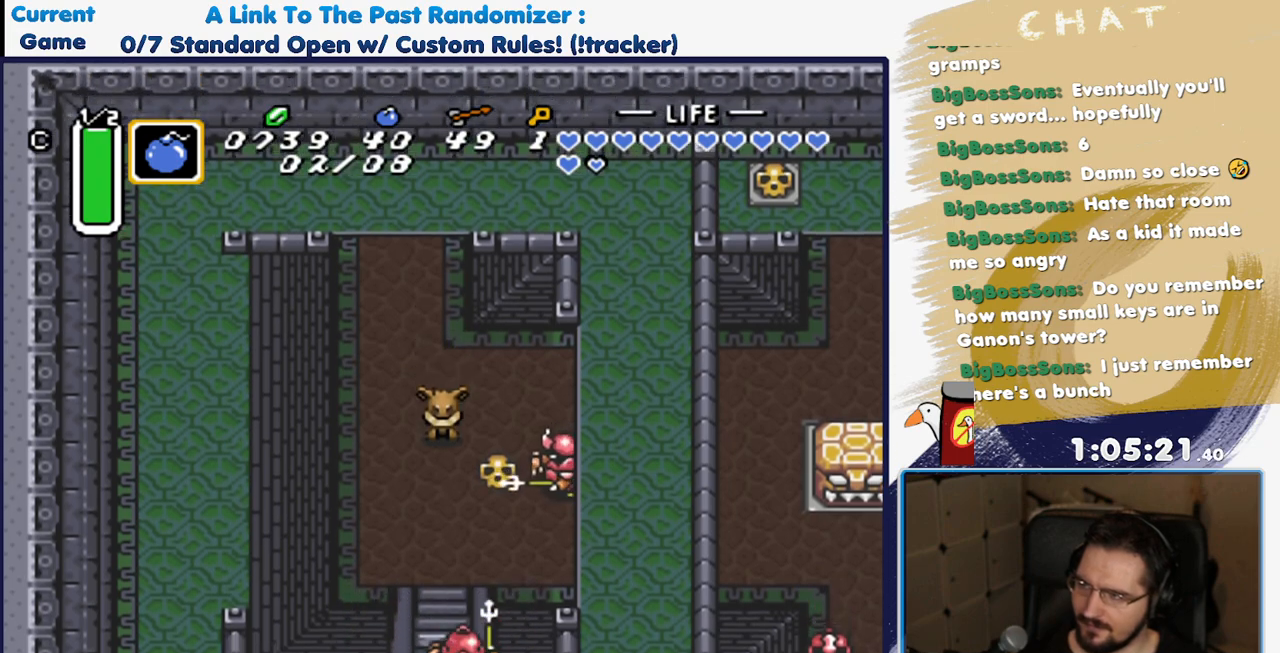
{"dt_ms": 500, "buttons": ["DPAD_DOWN", "DPAD_RIGHT"], "events": [[150, "DPAD_LEFT", "up"], [450, "DPAD_RIGHT", "down"]]}
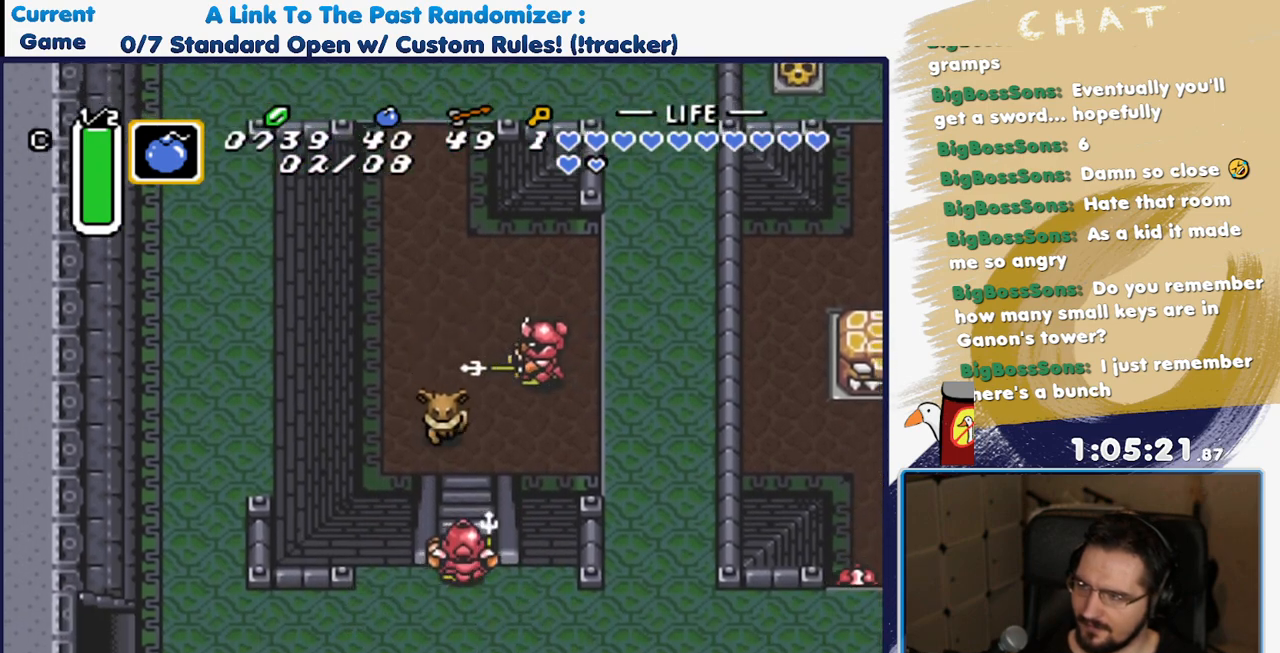
{"dt_ms": 500, "buttons": ["DPAD_DOWN"], "events": [[67, "DPAD_RIGHT", "up"]]}
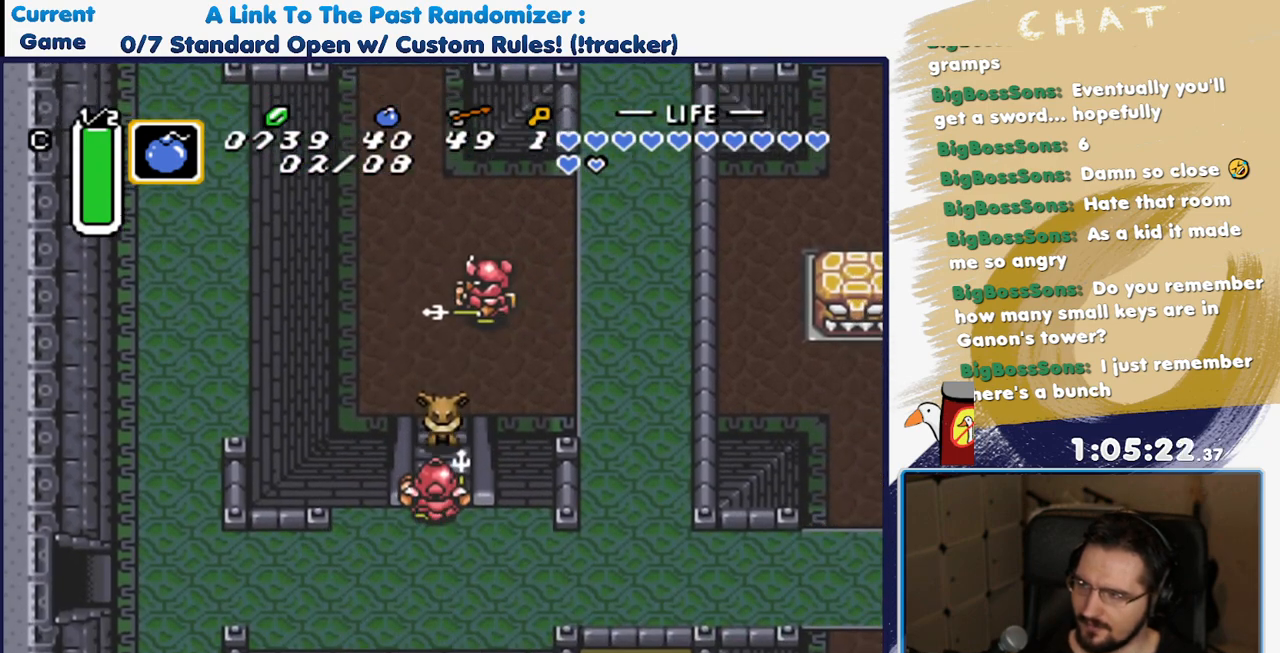
{"dt_ms": 500, "buttons": ["DPAD_DOWN"], "events": []}
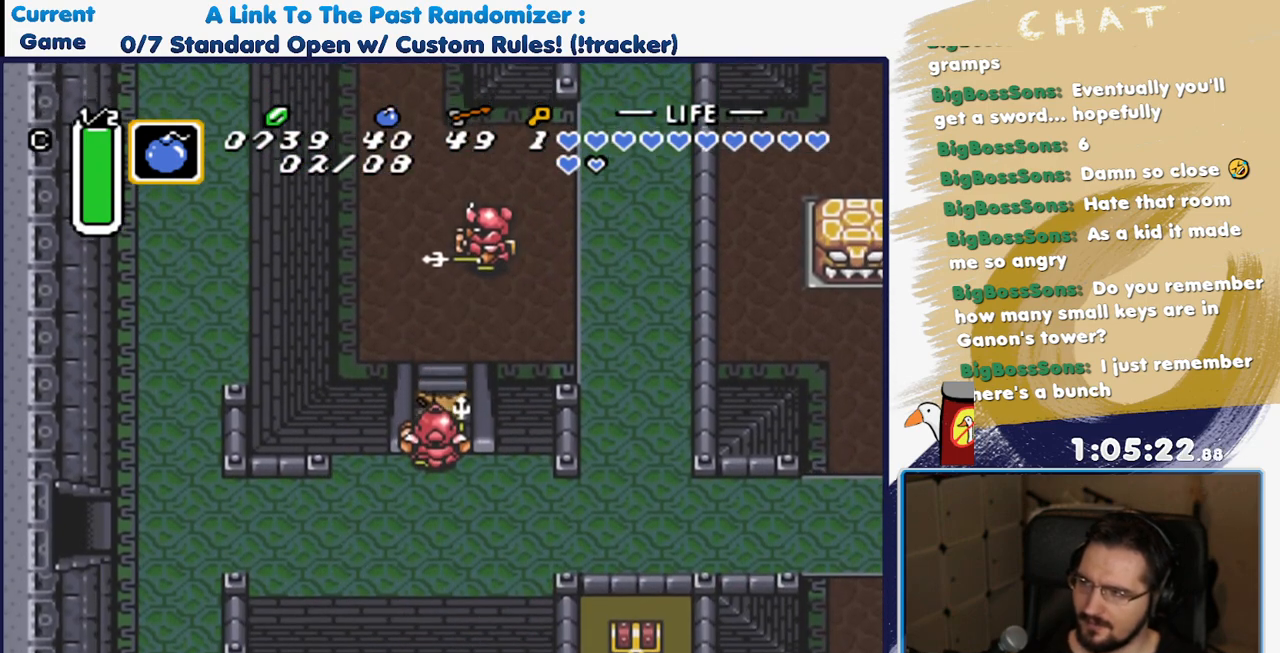
{"dt_ms": 500, "buttons": ["DPAD_DOWN", "DPAD_LEFT"], "events": [[283, "DPAD_LEFT", "down"]]}
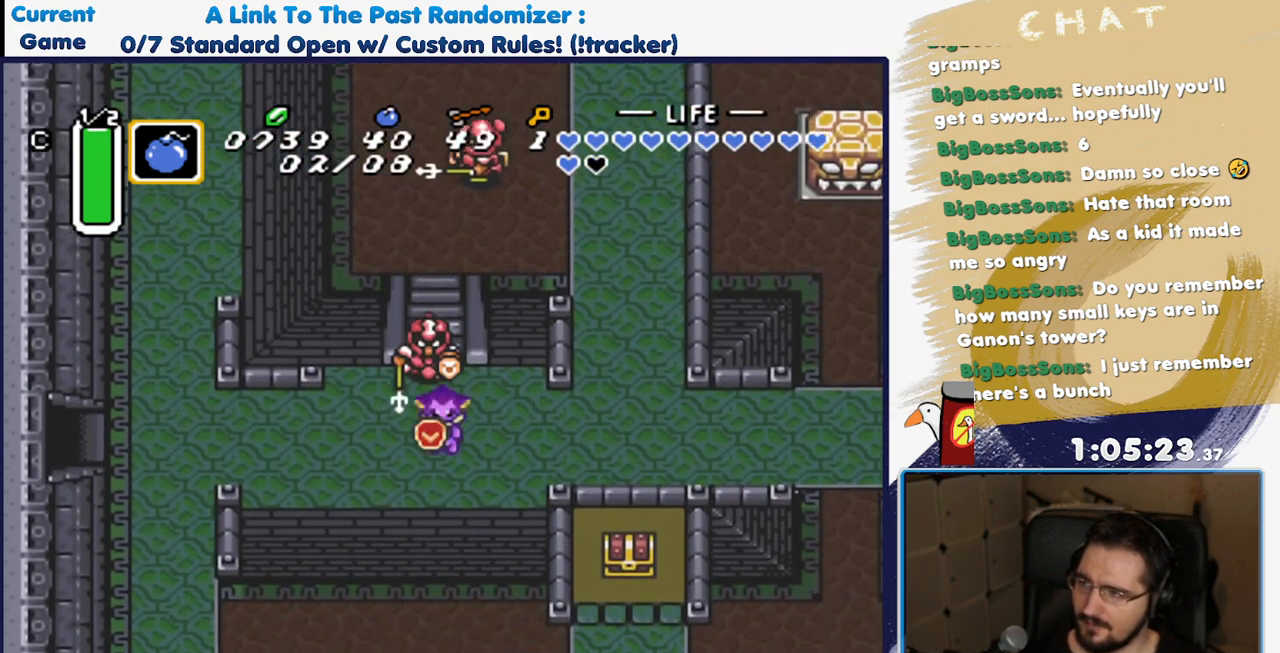
{"dt_ms": 1000, "buttons": ["DPAD_LEFT"]}
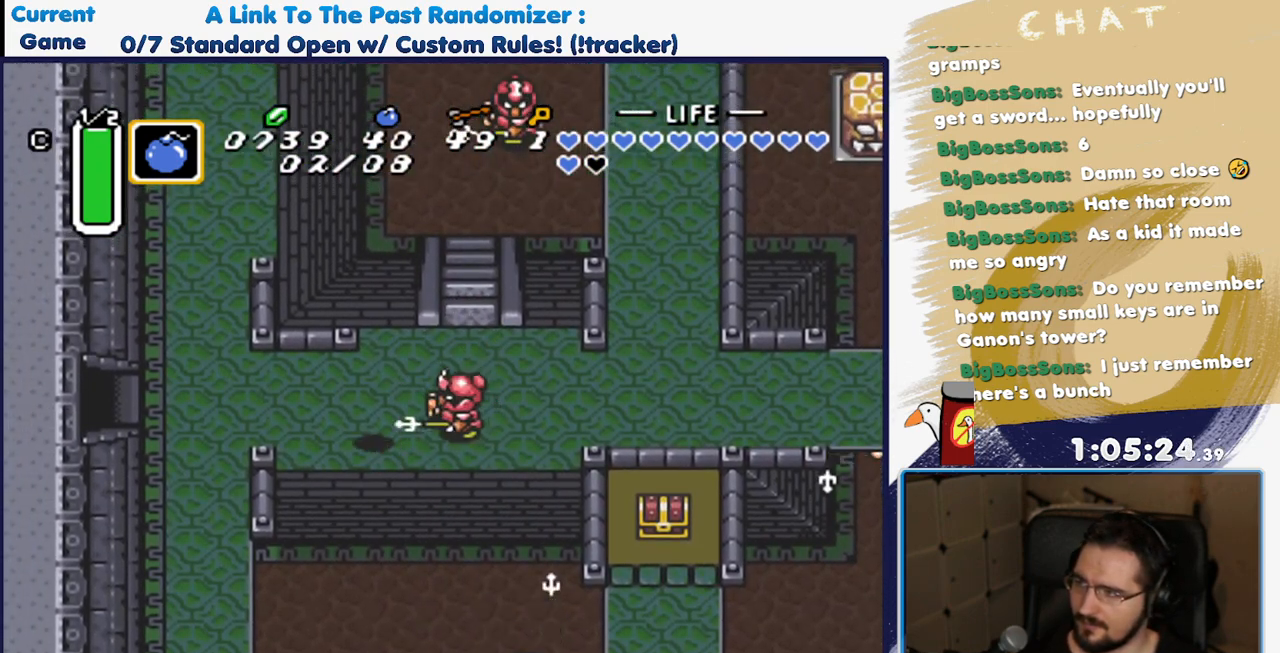
{"dt_ms": 500, "buttons": ["DPAD_LEFT"], "events": [[283, "DPAD_UP", "down"], [433, "DPAD_UP", "up"]]}
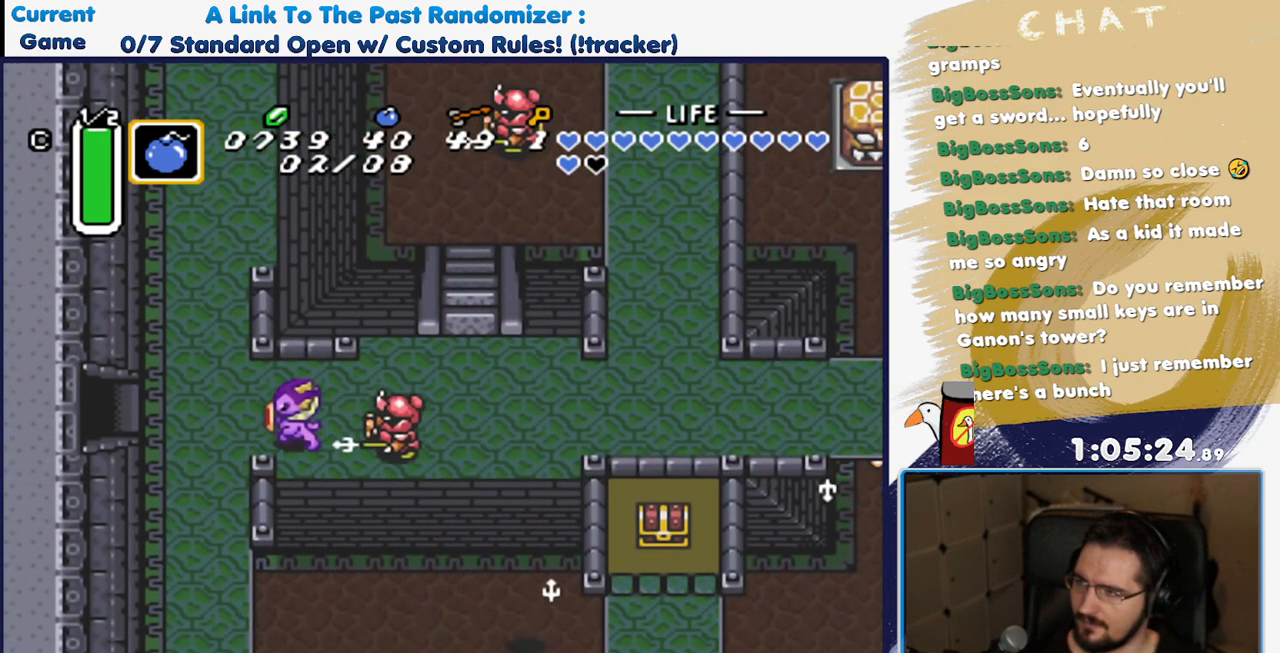
{"dt_ms": 500, "buttons": ["R1", "DPAD_DOWN"], "events": [[267, "R1", "down"], [350, "DPAD_DOWN", "down"], [383, "R1", "up"], [400, "DPAD_LEFT", "up"], [467, "R1", "down"]]}
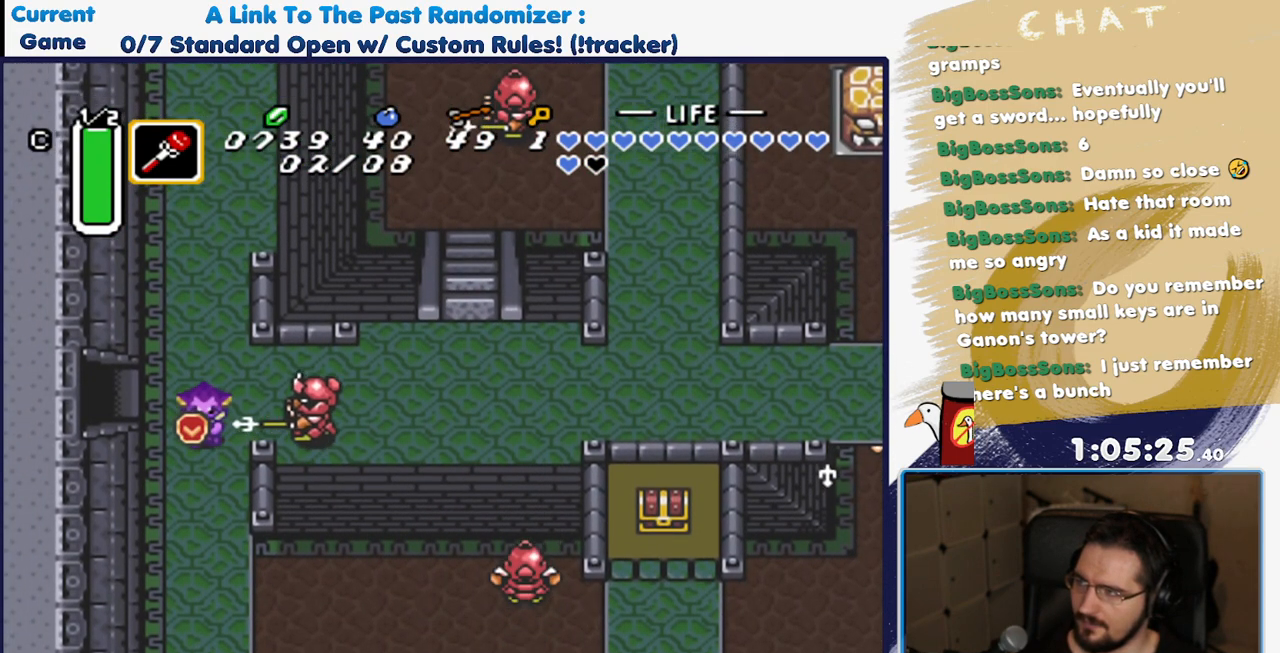
{"dt_ms": 500, "buttons": ["DPAD_DOWN"], "events": [[50, "R1", "up"], [150, "R1", "down"], [267, "R1", "up"]]}
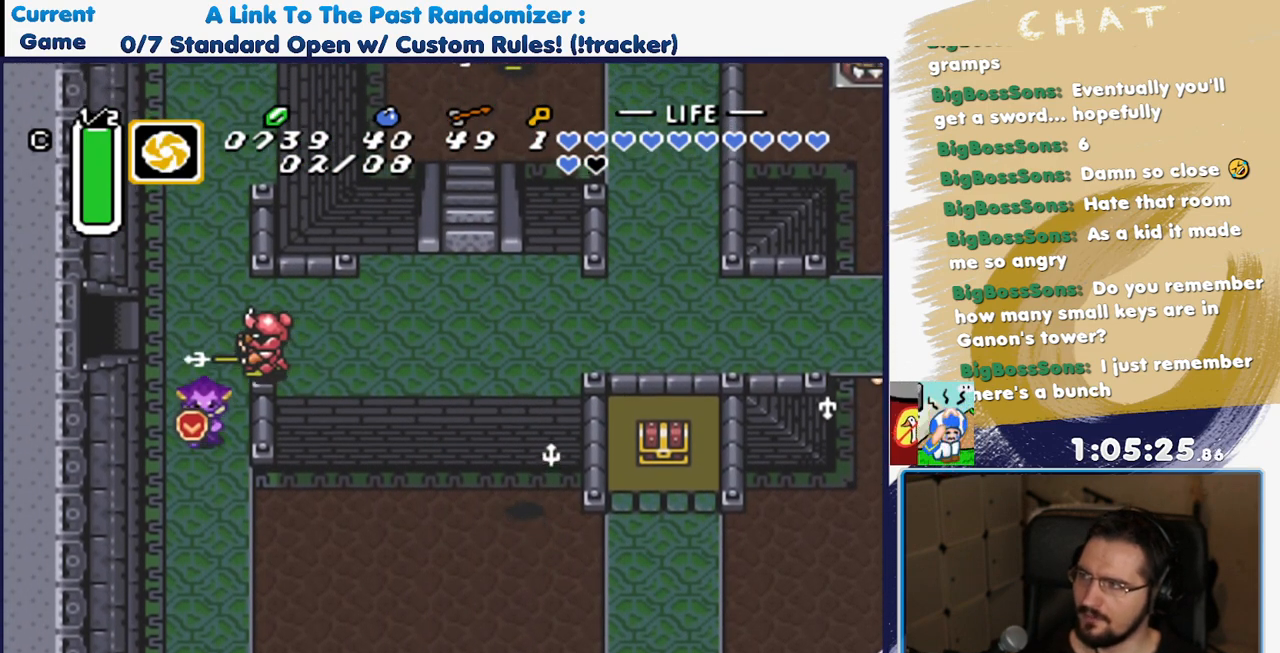
{"dt_ms": 500, "buttons": ["DPAD_DOWN"], "events": [[17, "L1", "down"], [67, "DPAD_RIGHT", "down"], [150, "DPAD_RIGHT", "up"], [150, "L1", "up"]]}
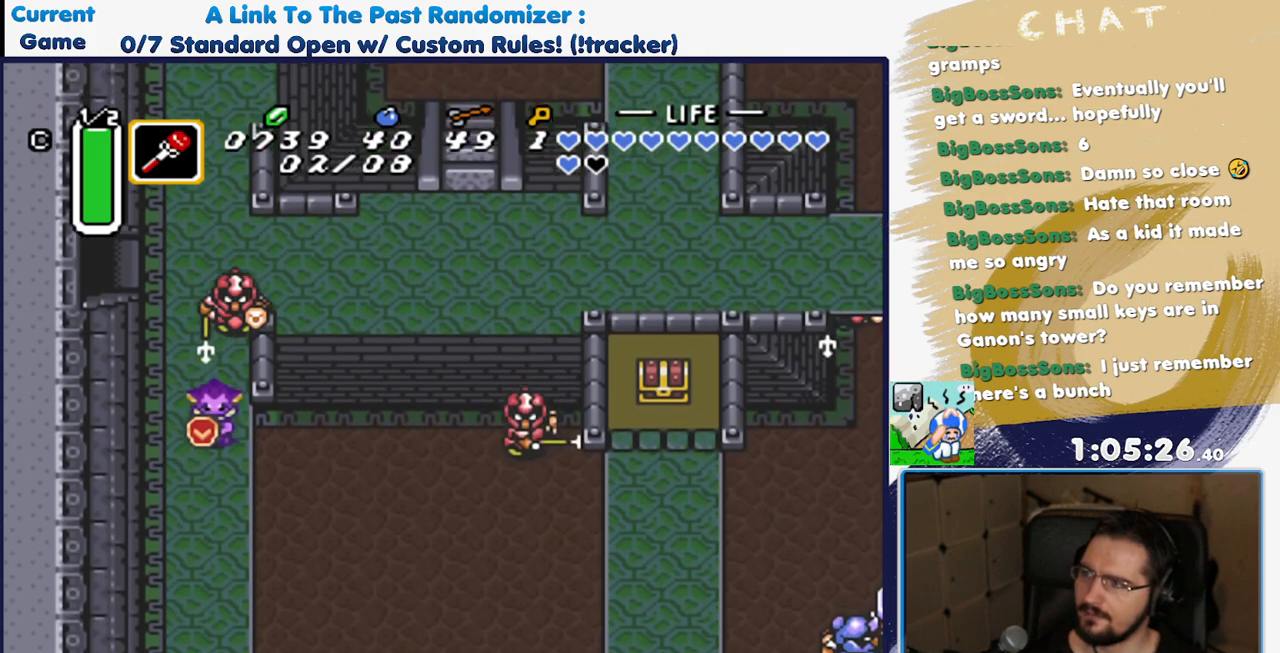
{"dt_ms": 500, "buttons": ["DPAD_DOWN"], "events": [[67, "DPAD_DOWN", "up"], [67, "DPAD_UP", "down"], [117, "Y", "down"], [200, "DPAD_RIGHT", "down"], [200, "DPAD_UP", "up"], [200, "Y", "up"], [217, "DPAD_DOWN", "down"], [250, "DPAD_RIGHT", "up"]]}
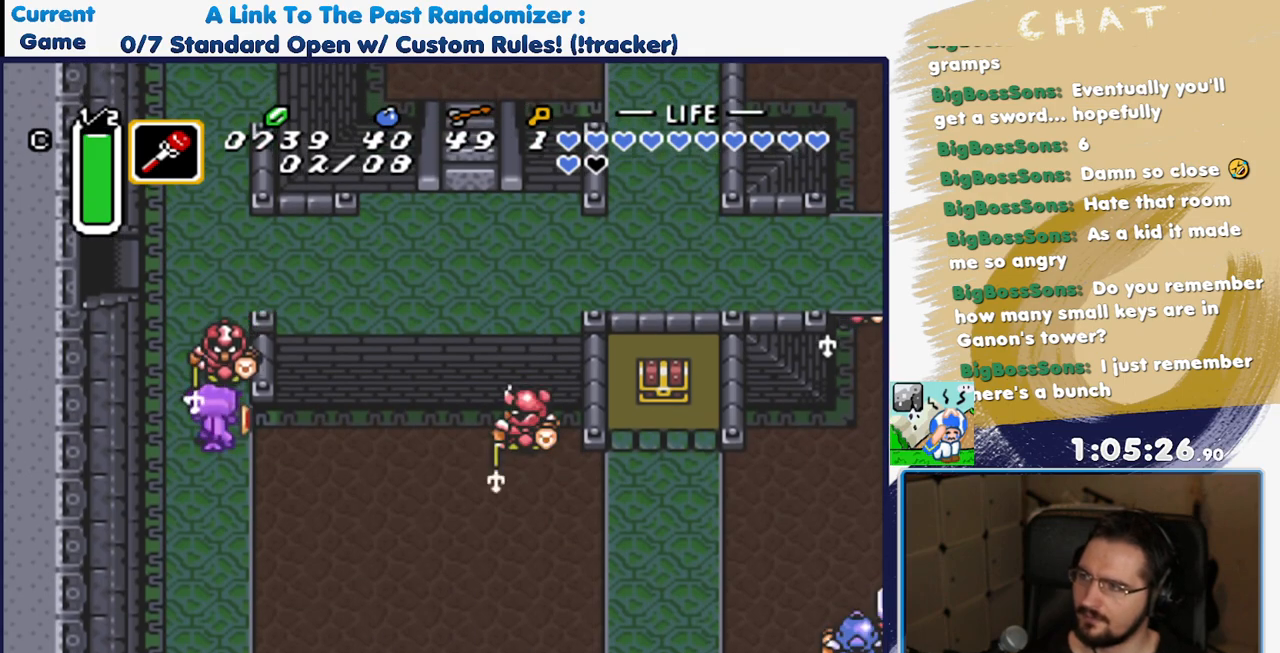
{"dt_ms": 500, "buttons": ["DPAD_DOWN"], "events": []}
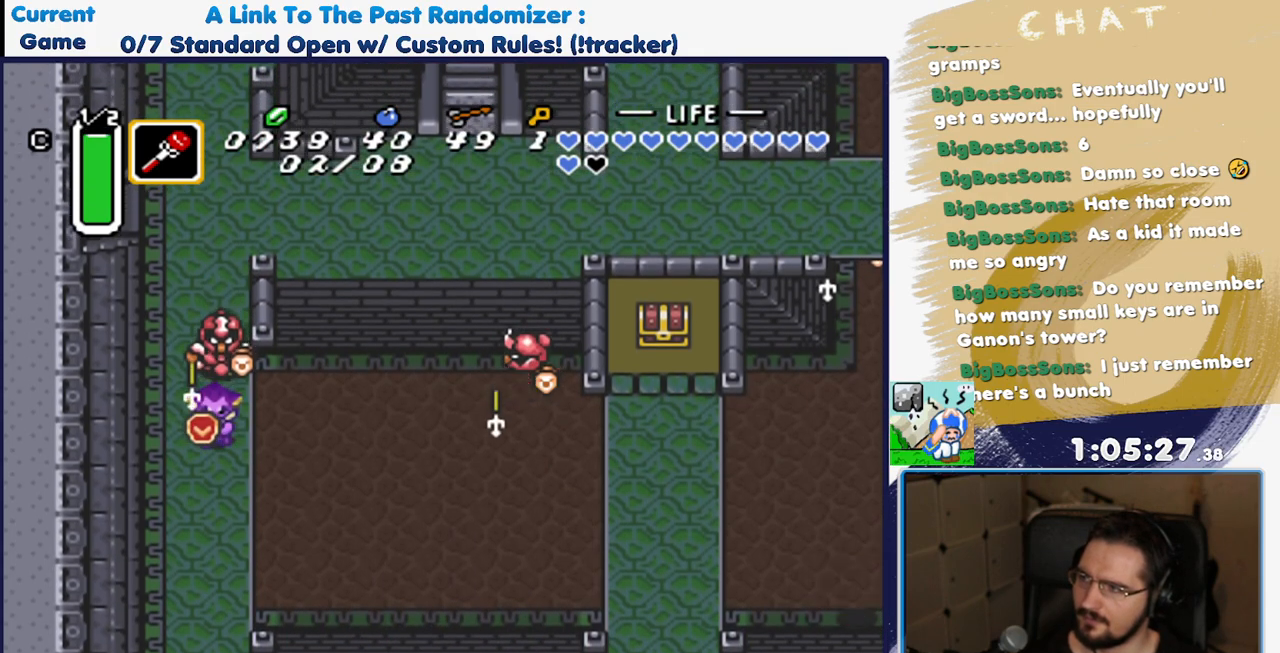
{"dt_ms": 500, "buttons": ["DPAD_DOWN"], "events": []}
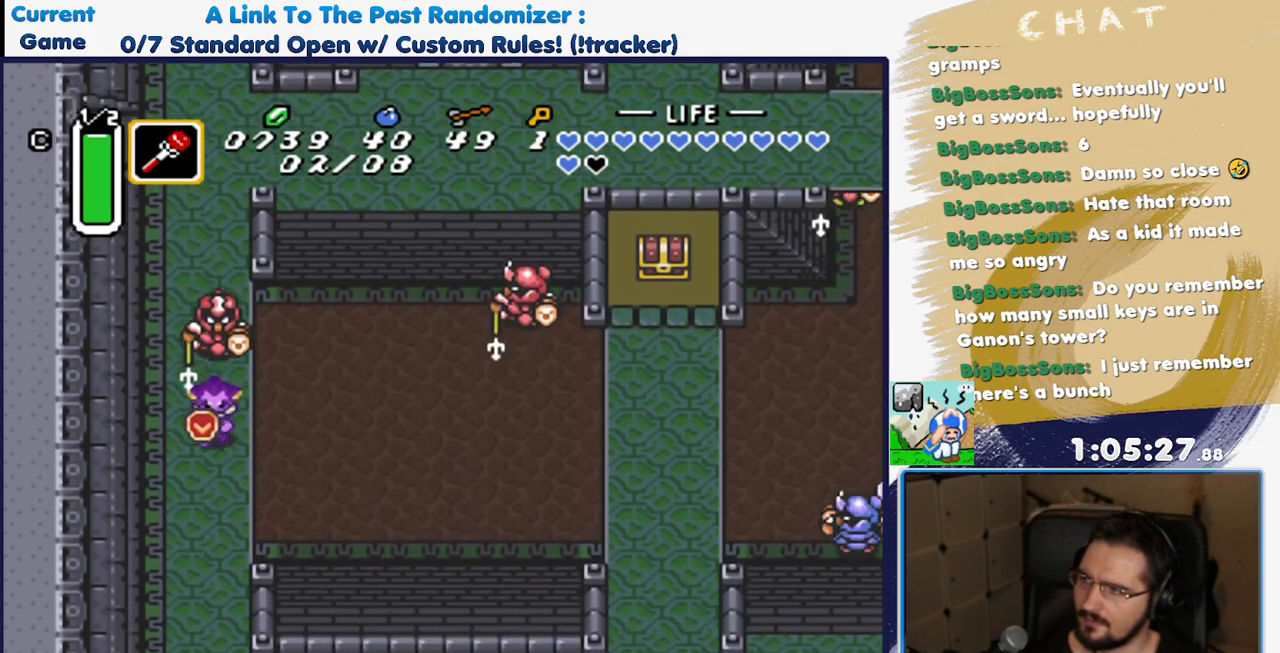
{"dt_ms": 500, "buttons": ["DPAD_DOWN"], "events": [[50, "DPAD_DOWN", "up"], [50, "DPAD_UP", "down"], [100, "Y", "down"], [183, "DPAD_RIGHT", "down"], [200, "DPAD_UP", "up"], [200, "Y", "up"], [233, "DPAD_DOWN", "down"], [250, "DPAD_RIGHT", "up"]]}
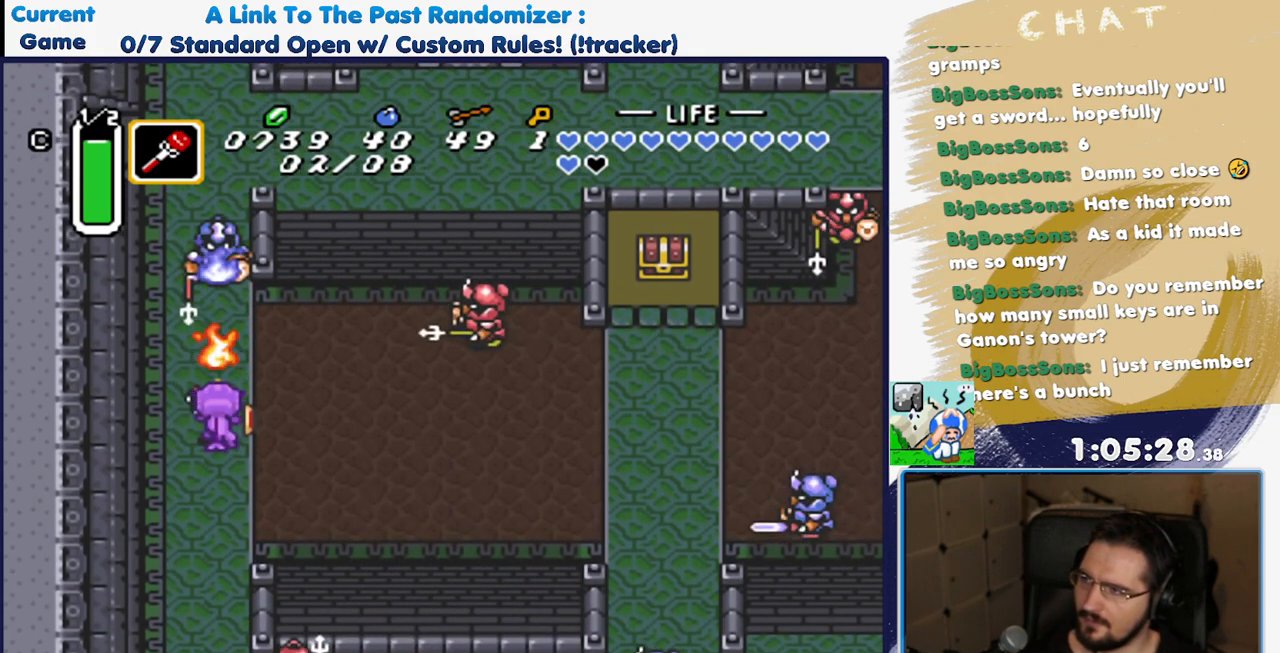
{"dt_ms": 500, "buttons": ["DPAD_DOWN"], "events": [[283, "Y", "down"], [467, "Y", "up"]]}
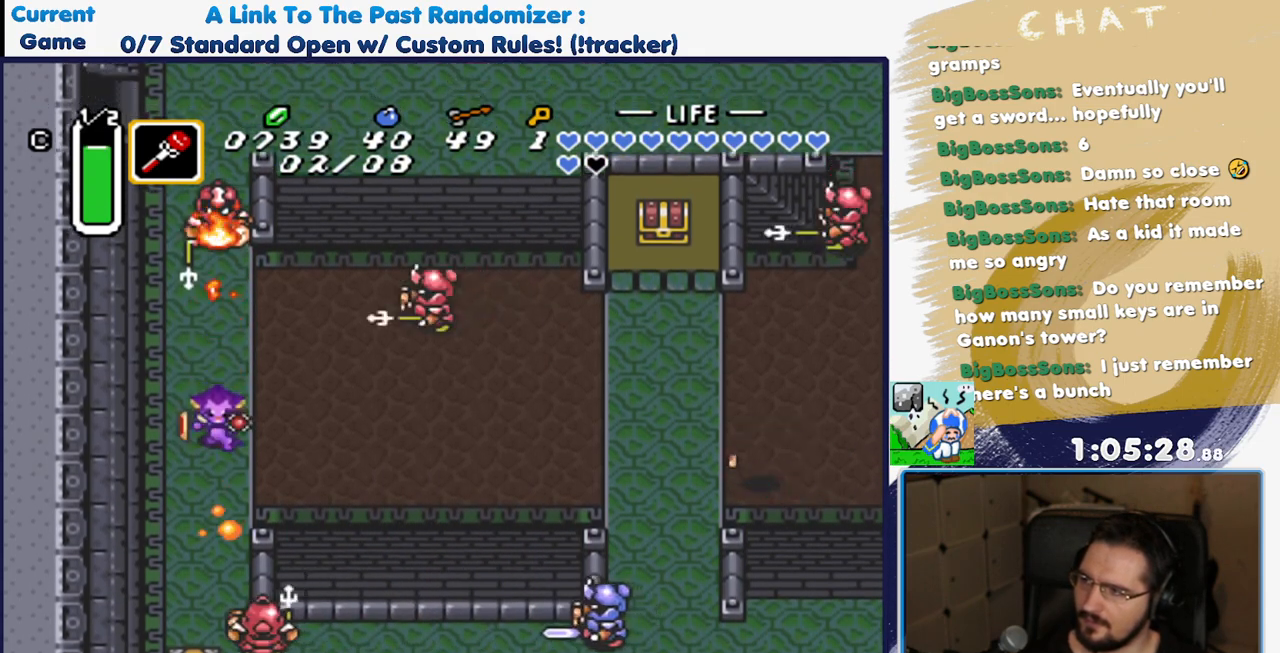
{"dt_ms": 500, "buttons": ["DPAD_DOWN"], "events": []}
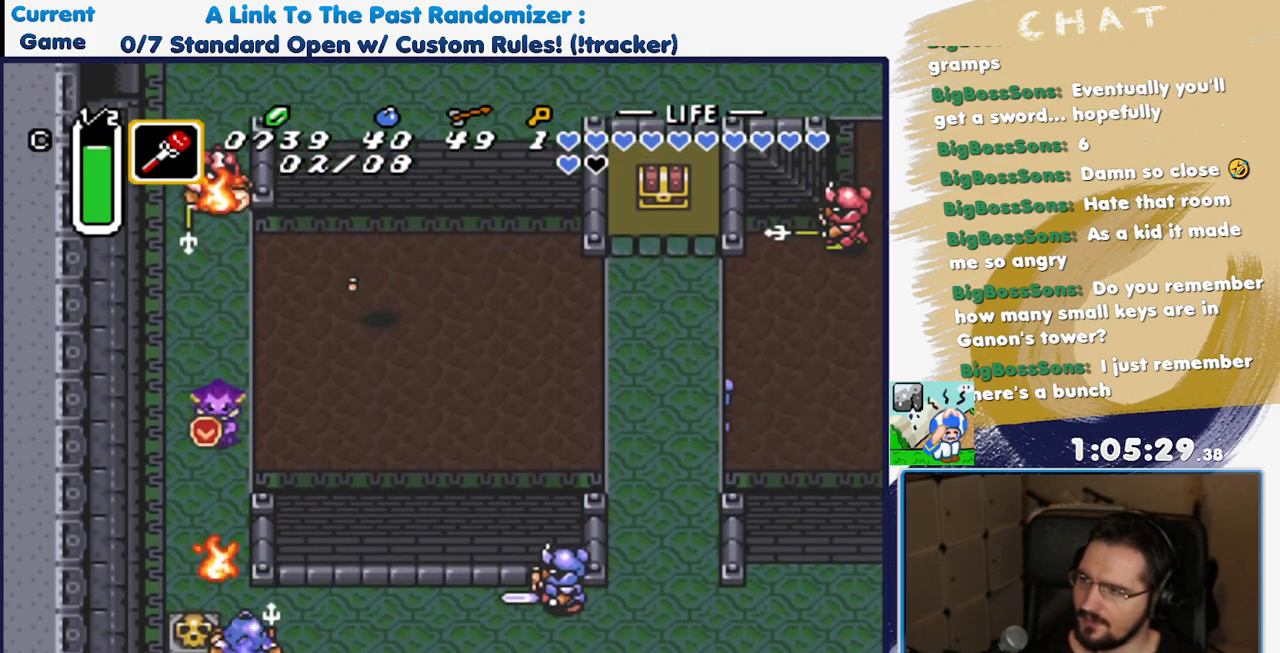
{"dt_ms": 500, "buttons": ["DPAD_DOWN"], "events": [[150, "DPAD_LEFT", "down"], [400, "DPAD_LEFT", "up"]]}
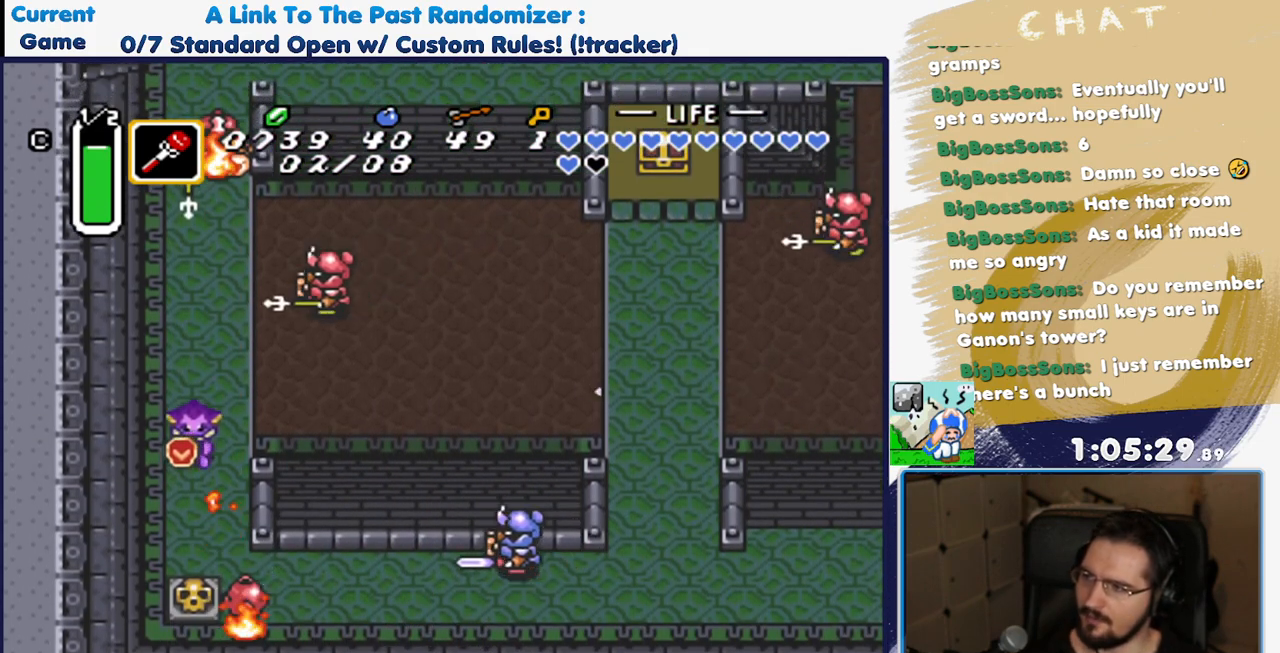
{"dt_ms": 500, "buttons": ["DPAD_DOWN"], "events": []}
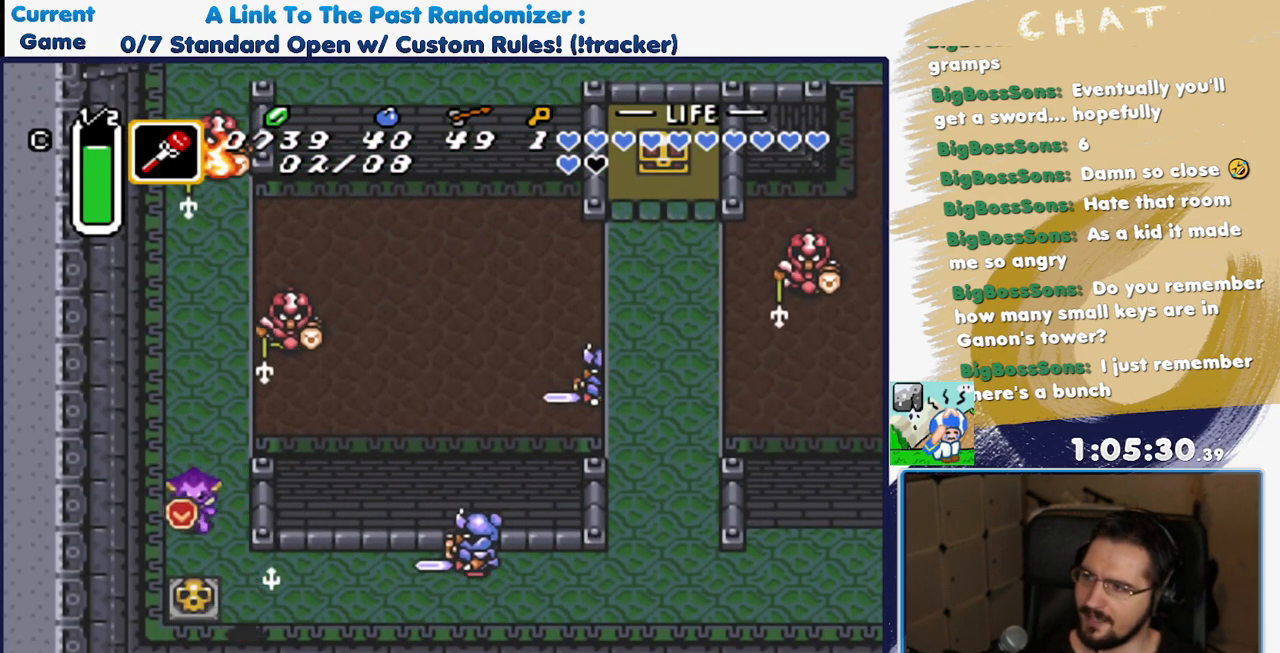
{"dt_ms": 500, "buttons": ["A", "DPAD_DOWN"], "events": [[333, "A", "down"]]}